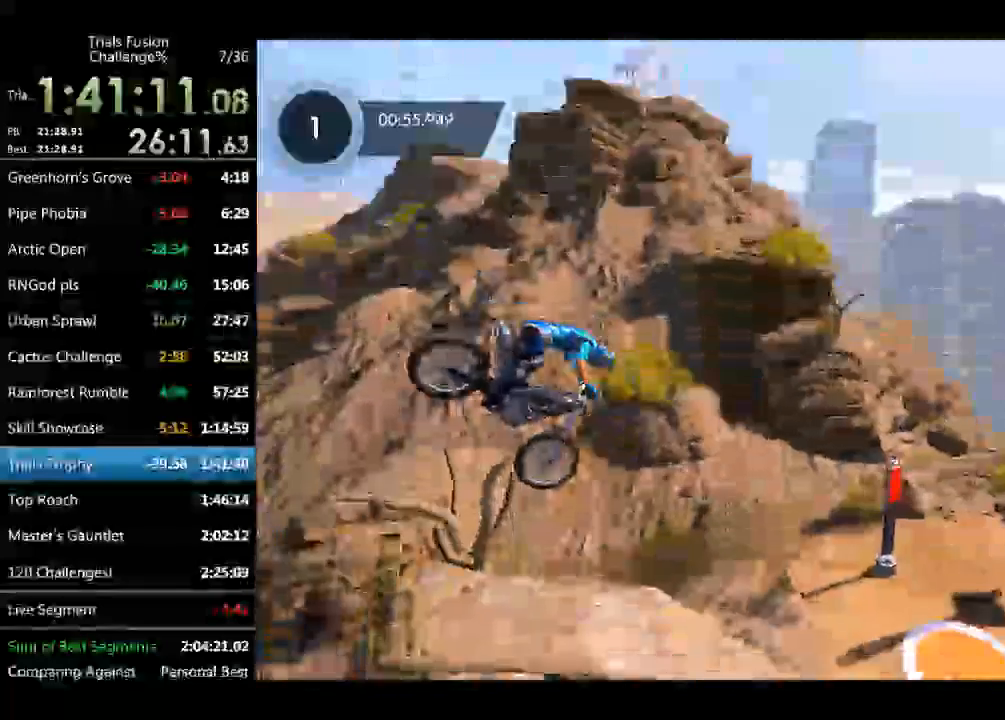
Gameplay with a controller (Xbox layout); each line is a JSON object with the inputs held at the frame after it. "events" lists button and stick changes between this image and that frame as [ms after this image, input, new state], when the widget could be followed in between. Not read: A B DPAD_DOWN DPAD_LEFT DPAD_RIGHT DPAD_UP L1 L2 L3 R1 R2 R3 SELECT START X Y right_stick.
{"buttons": [], "left_stick": "left", "events": [[84, "left_stick", "up-left"], [208, "left_stick", "center"], [499, "left_stick", "left"]]}
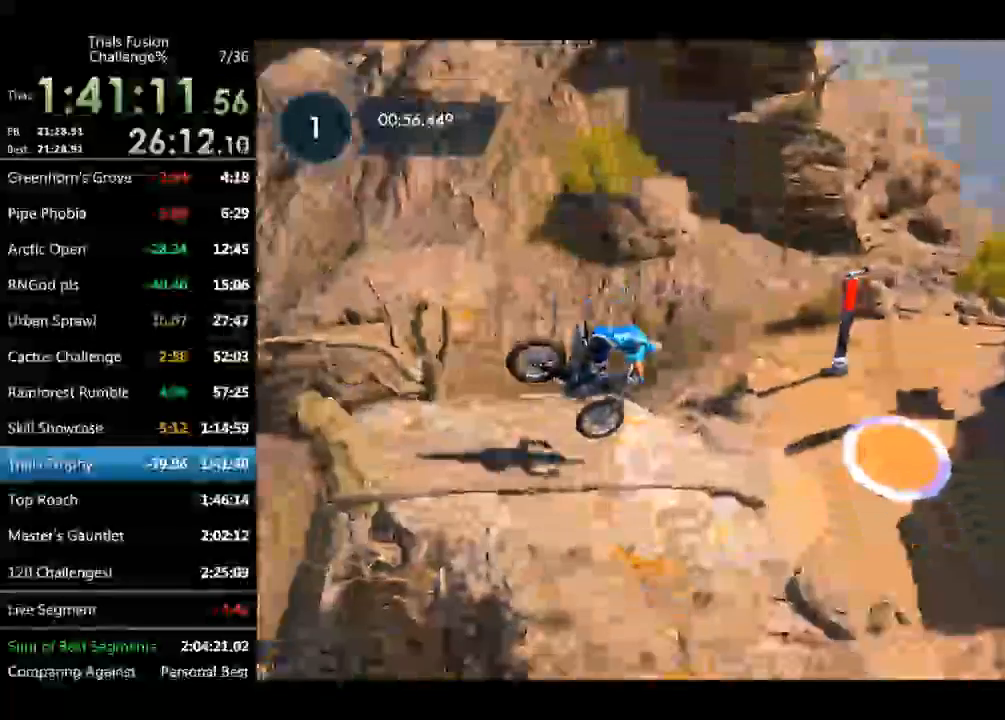
{"buttons": [], "left_stick": "left", "events": []}
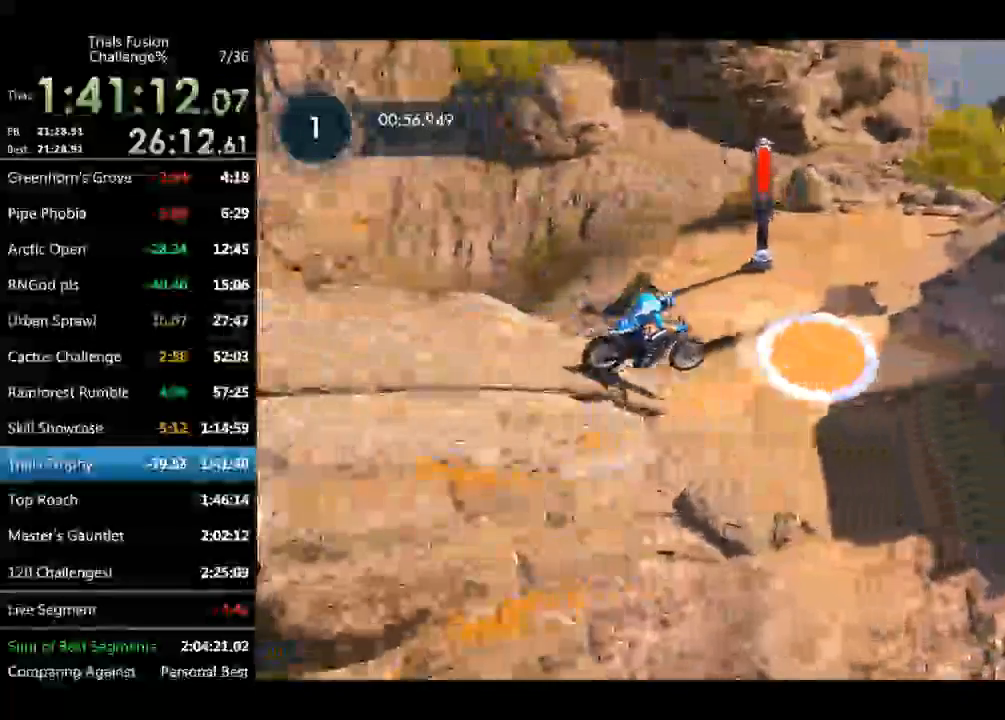
{"buttons": [], "left_stick": "left", "events": []}
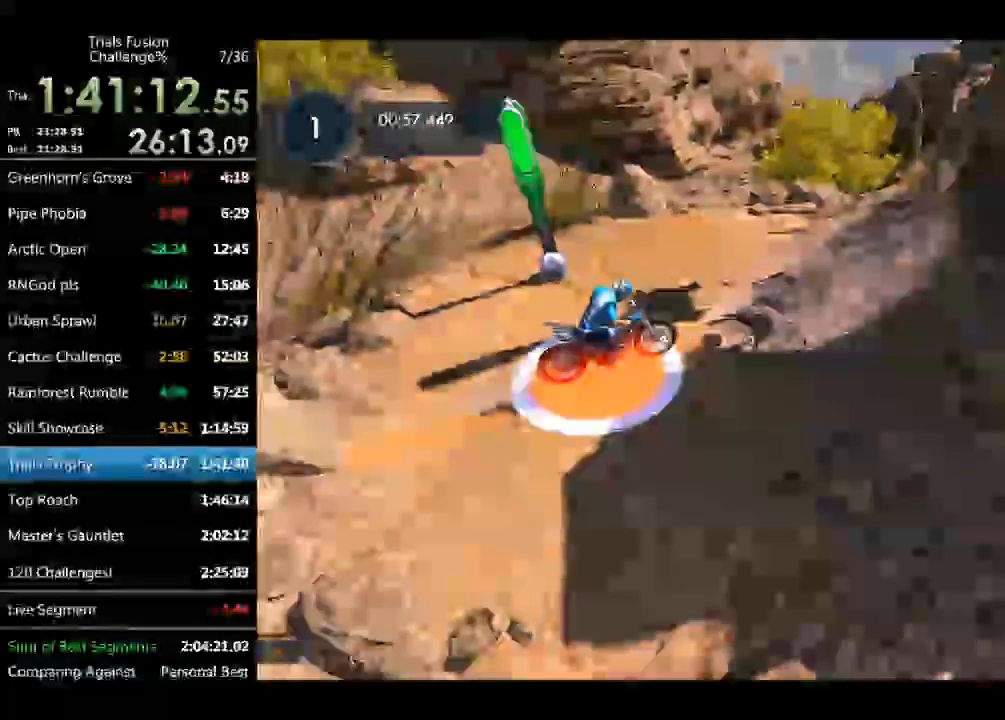
{"buttons": [], "left_stick": "left", "events": []}
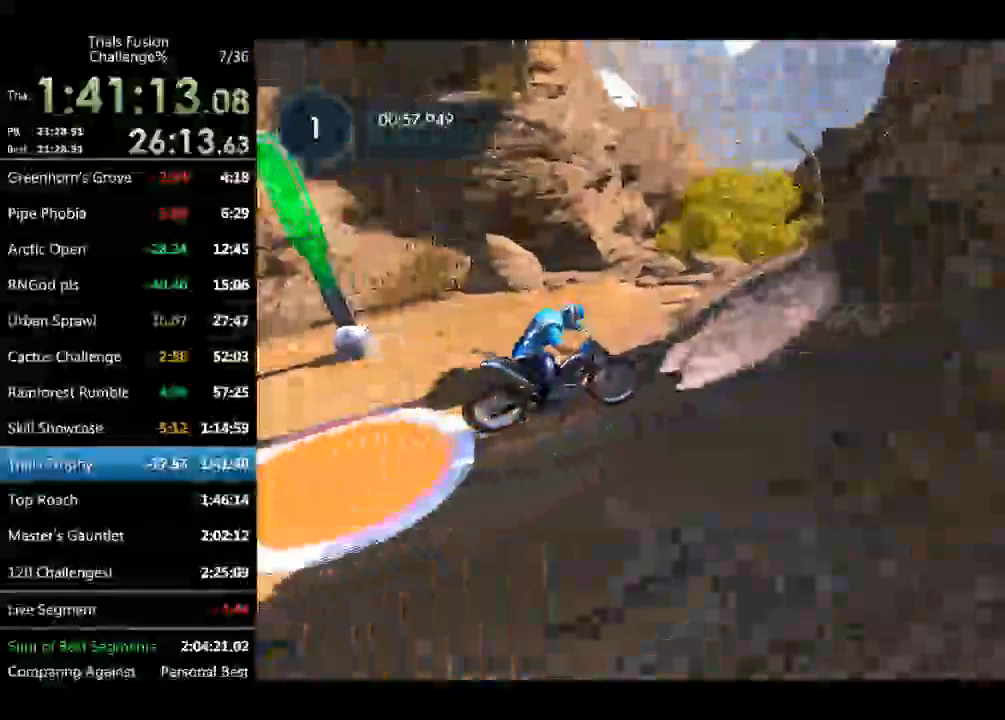
{"buttons": [], "left_stick": "left", "events": []}
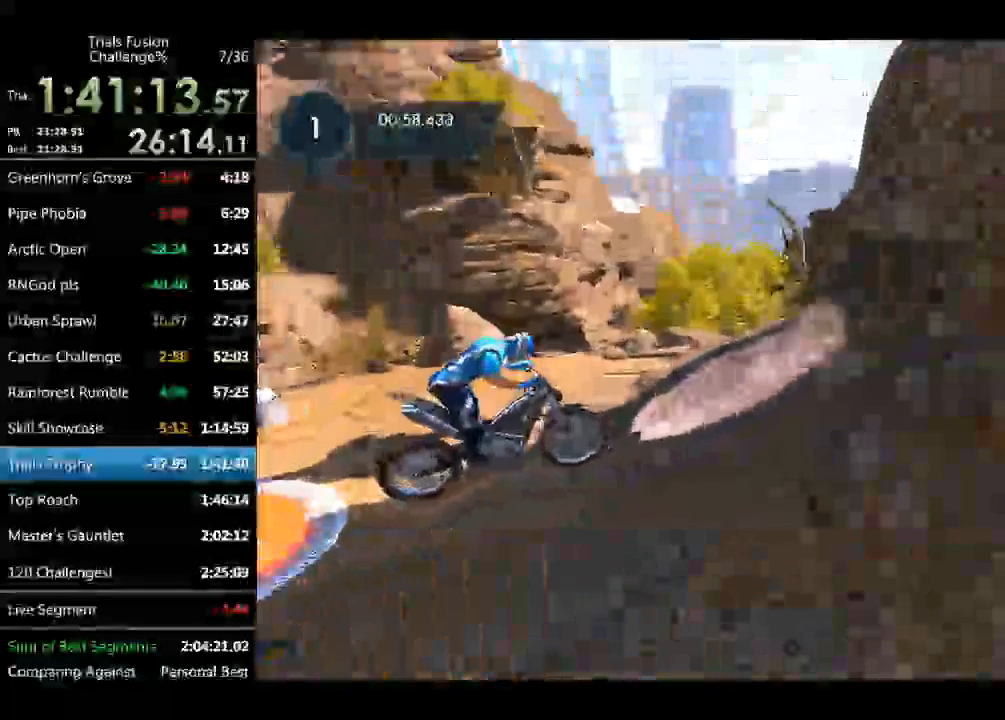
{"buttons": [], "left_stick": "right", "events": [[499, "left_stick", "right"]]}
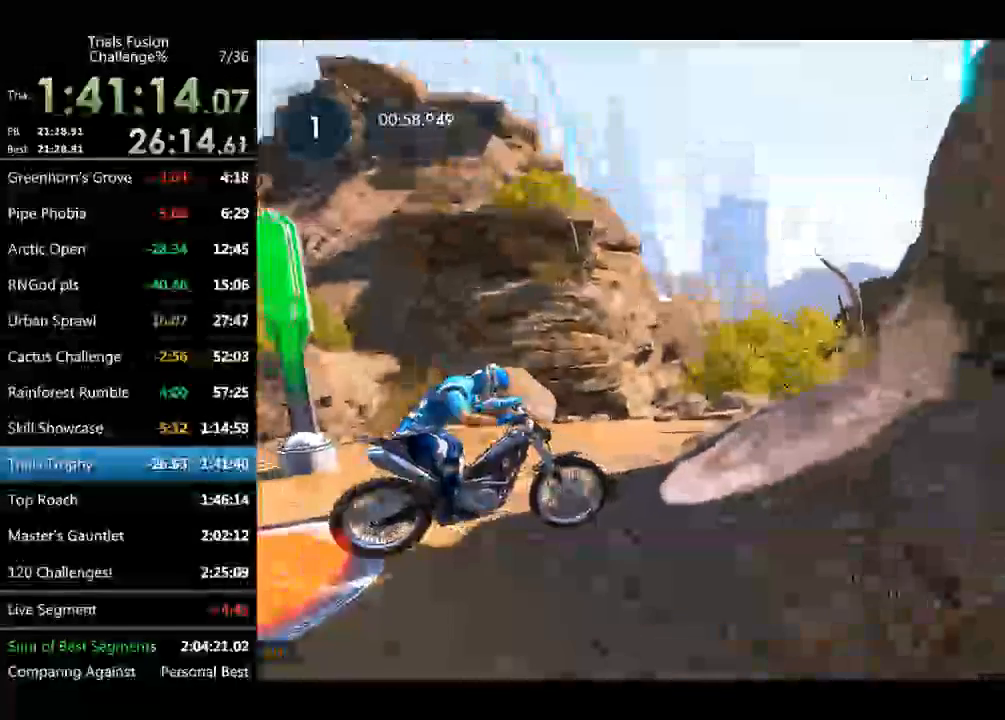
{"buttons": [], "left_stick": "right", "events": []}
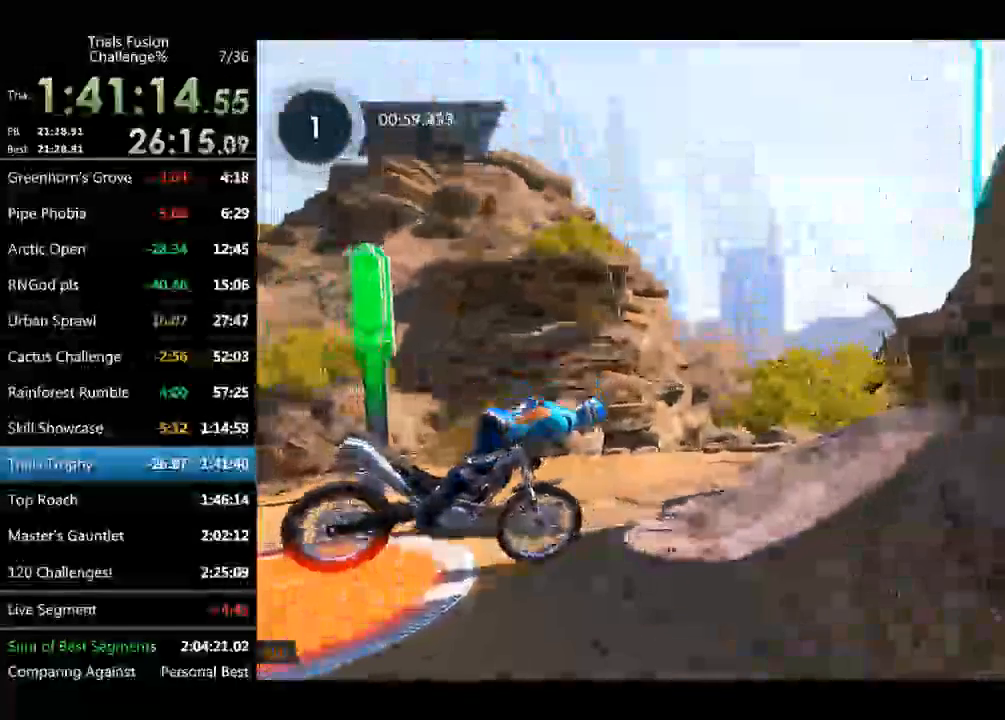
{"buttons": [], "left_stick": "center", "events": [[125, "left_stick", "left"], [416, "left_stick", "center"]]}
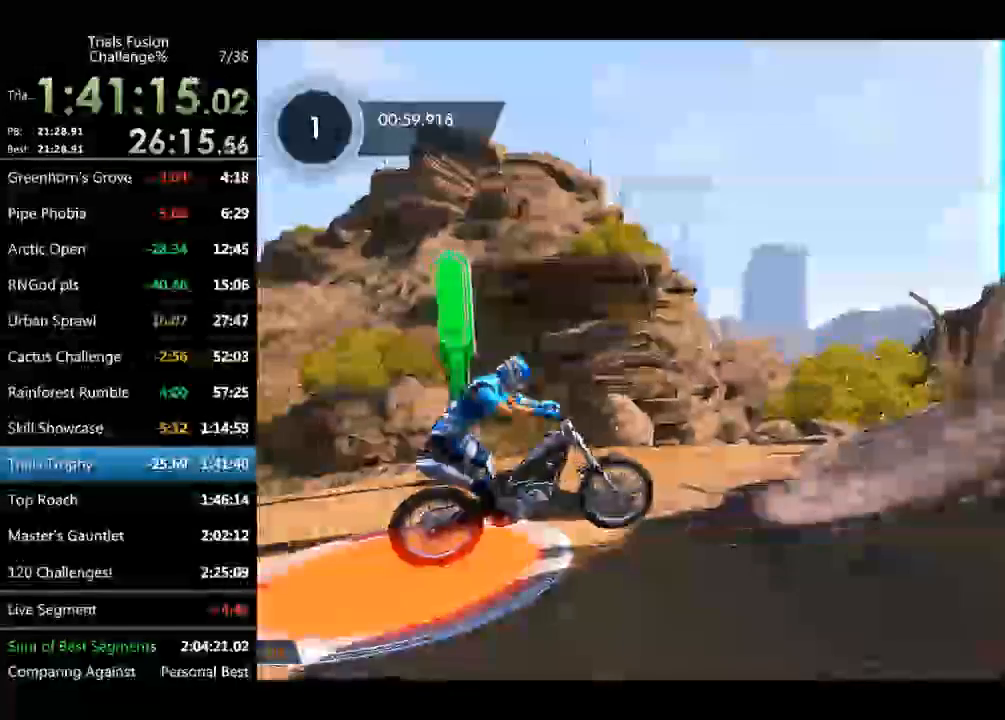
{"buttons": [], "left_stick": "up-left", "events": [[41, "left_stick", "left"], [124, "left_stick", "center"], [207, "left_stick", "left"], [332, "left_stick", "up-left"]]}
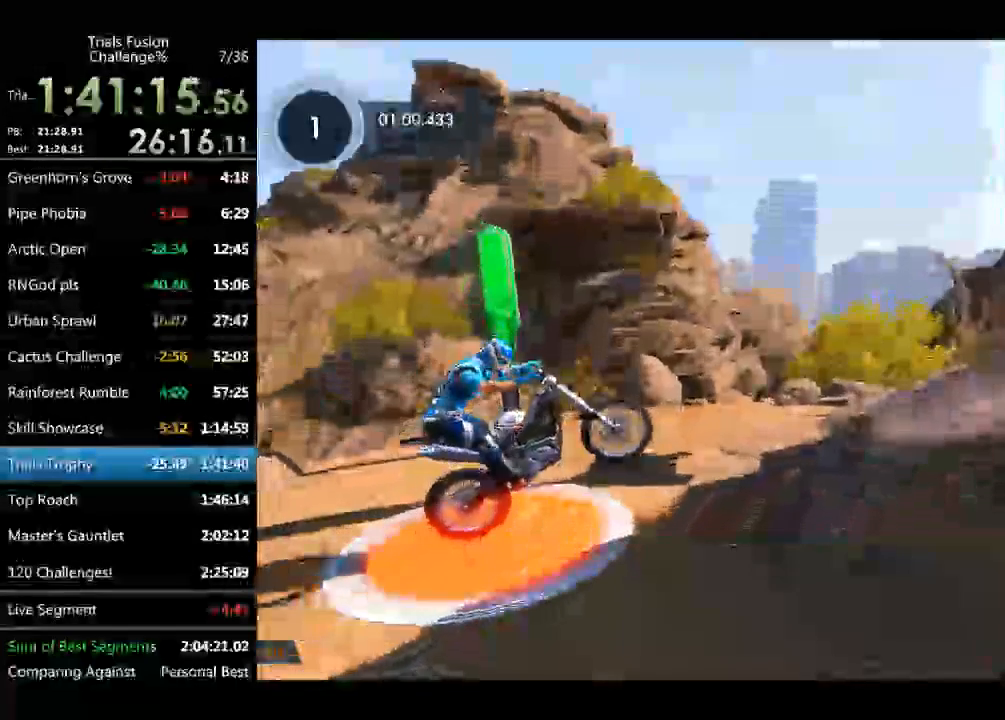
{"buttons": [], "left_stick": "center", "events": [[250, "left_stick", "center"]]}
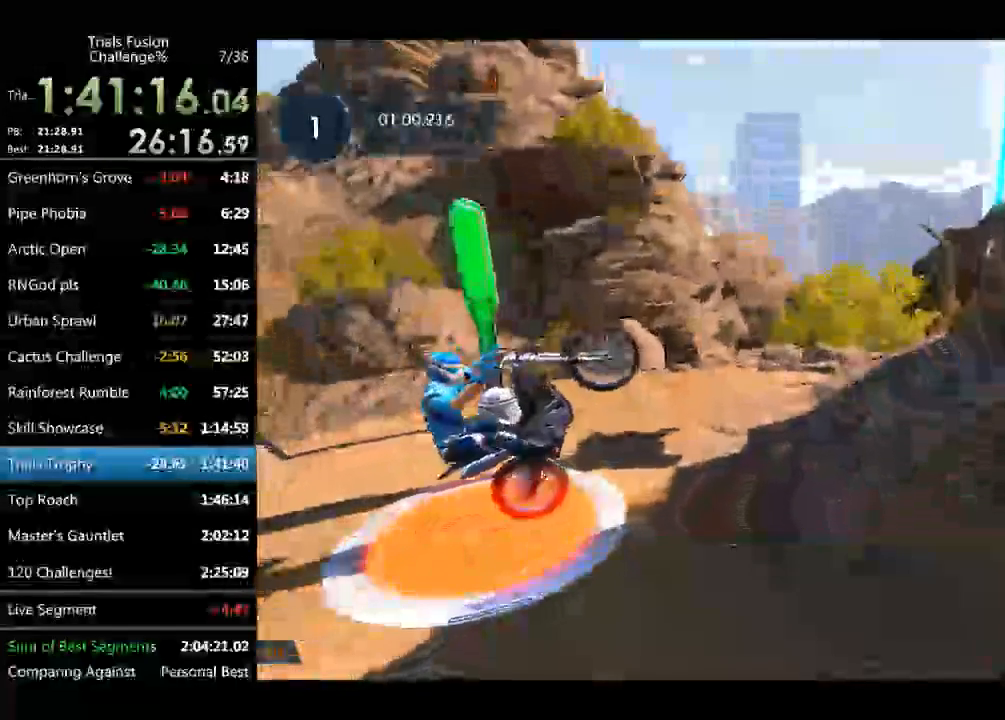
{"buttons": [], "left_stick": "center", "events": [[83, "left_stick", "up-left"], [250, "left_stick", "center"]]}
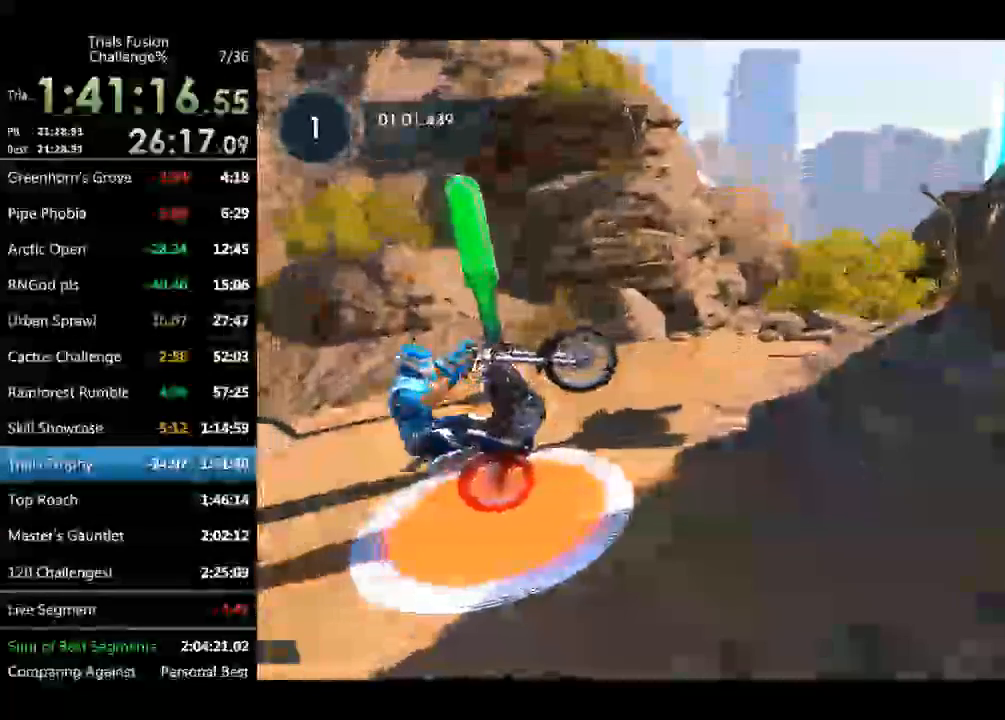
{"buttons": [], "left_stick": "up-left", "events": [[416, "left_stick", "up-left"]]}
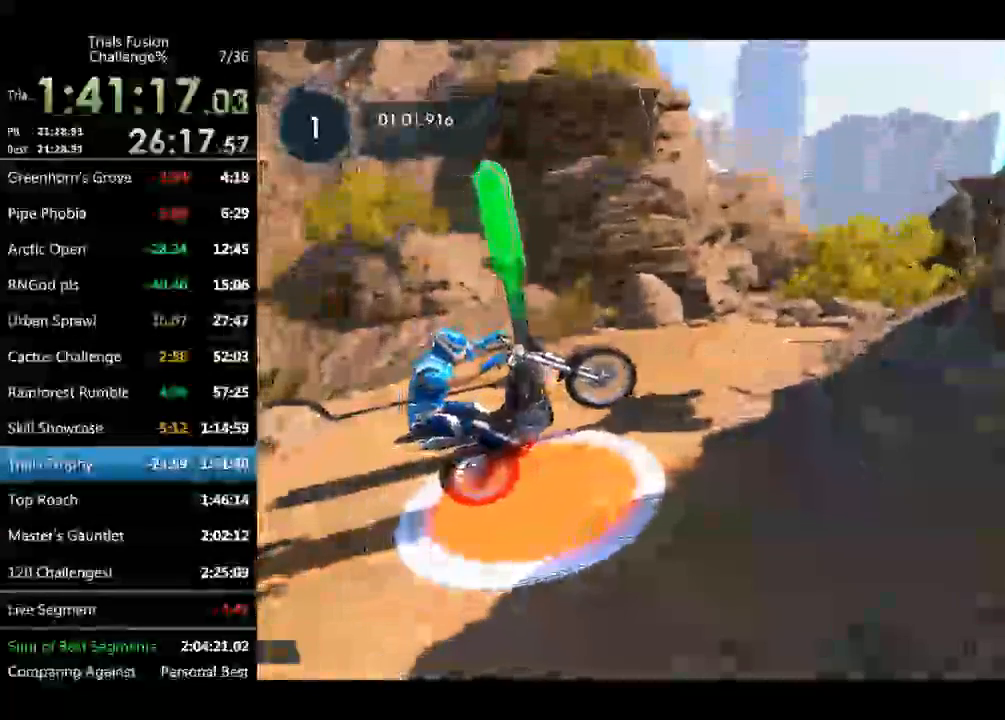
{"buttons": [], "left_stick": "left", "events": [[83, "left_stick", "center"], [166, "left_stick", "left"], [249, "left_stick", "center"], [457, "left_stick", "left"]]}
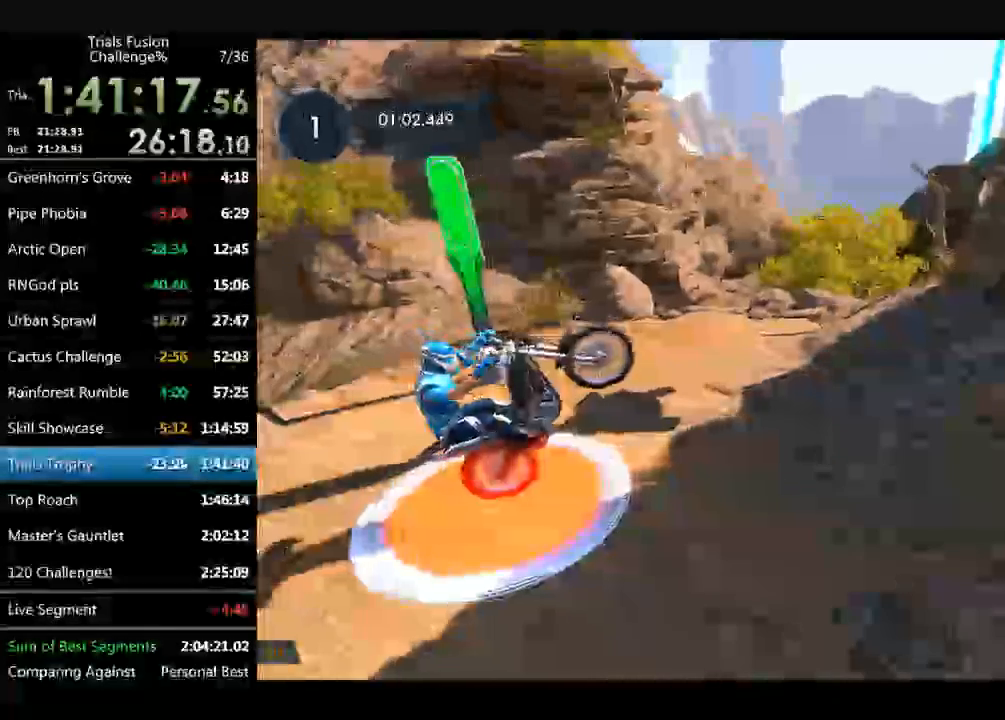
{"buttons": [], "left_stick": "left", "events": []}
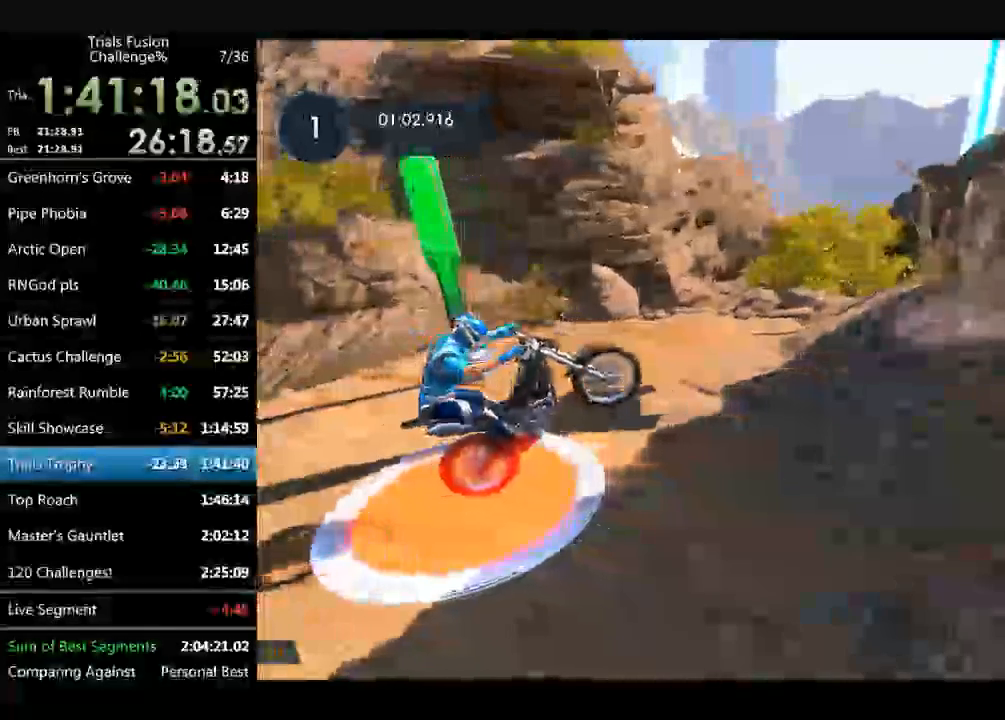
{"buttons": [], "left_stick": "left", "events": []}
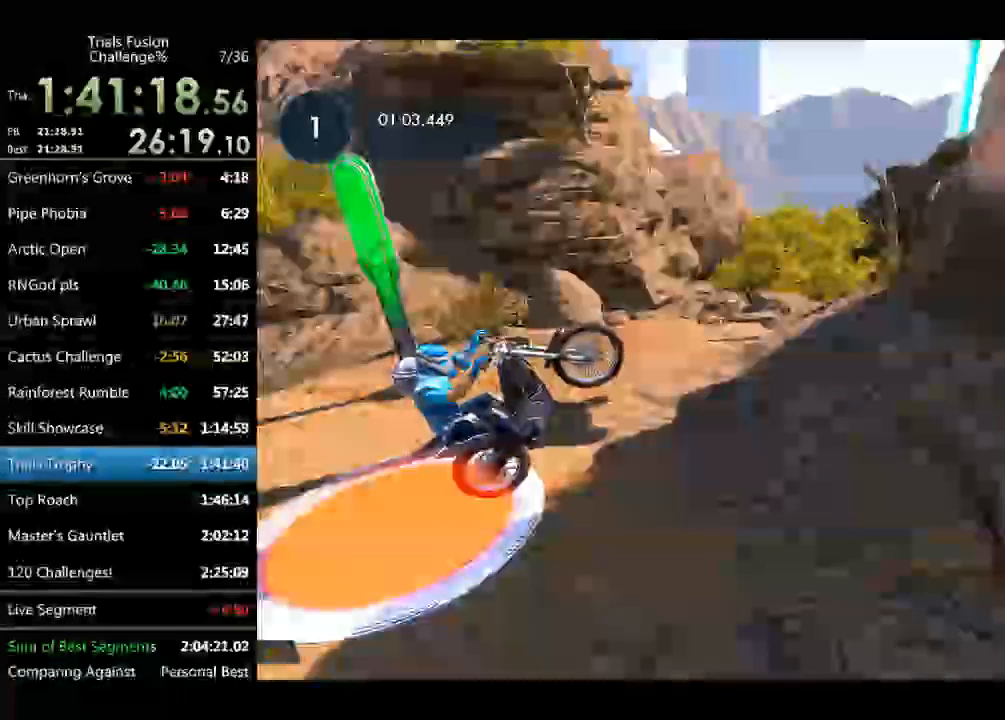
{"buttons": [], "left_stick": "left", "events": []}
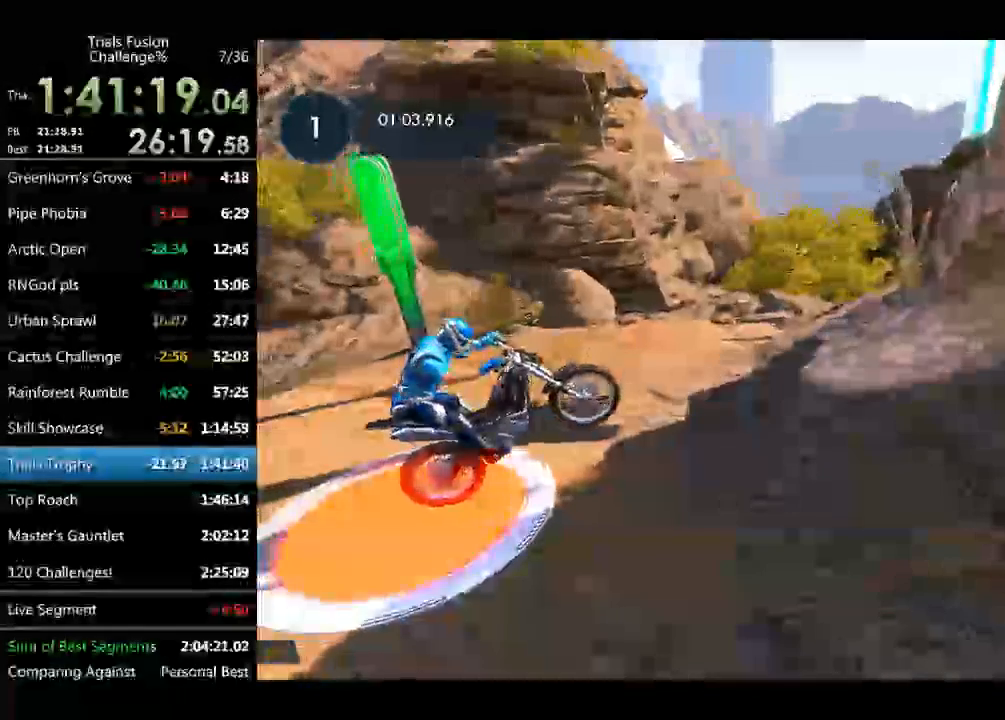
{"buttons": [], "left_stick": "left", "events": []}
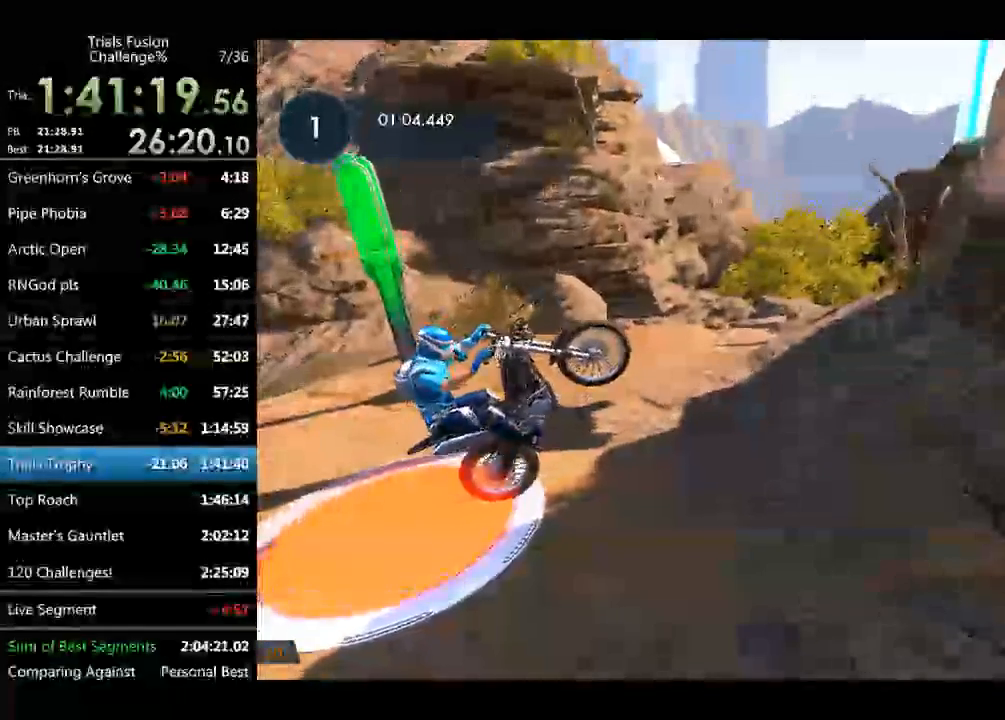
{"buttons": [], "left_stick": "center", "events": [[498, "left_stick", "center"]]}
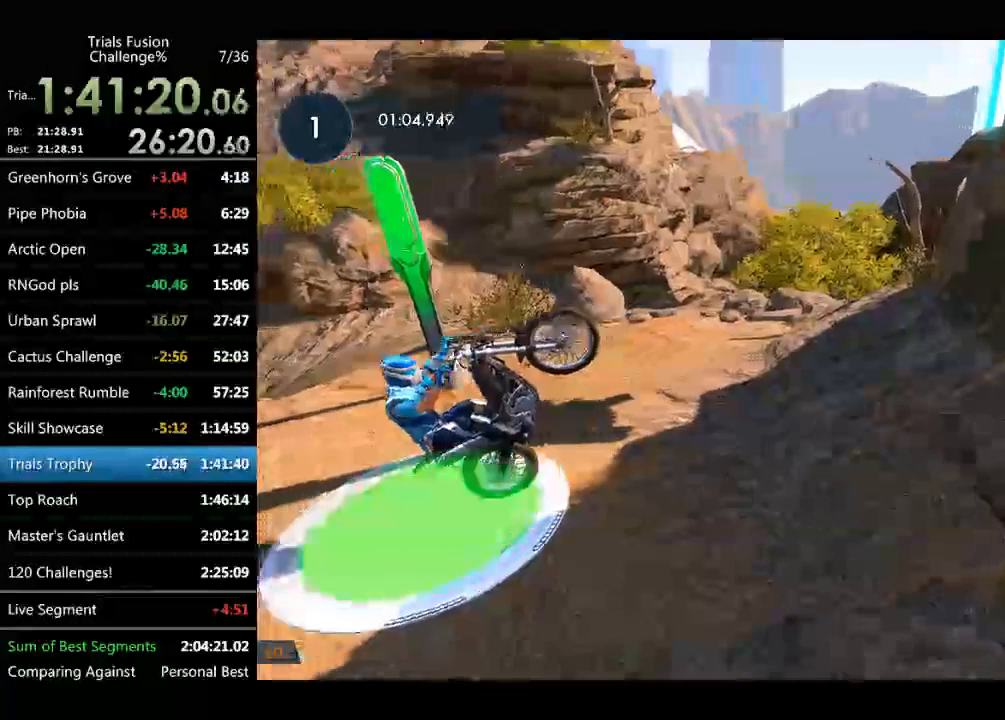
{"buttons": [], "left_stick": "right", "events": [[208, "left_stick", "right"]]}
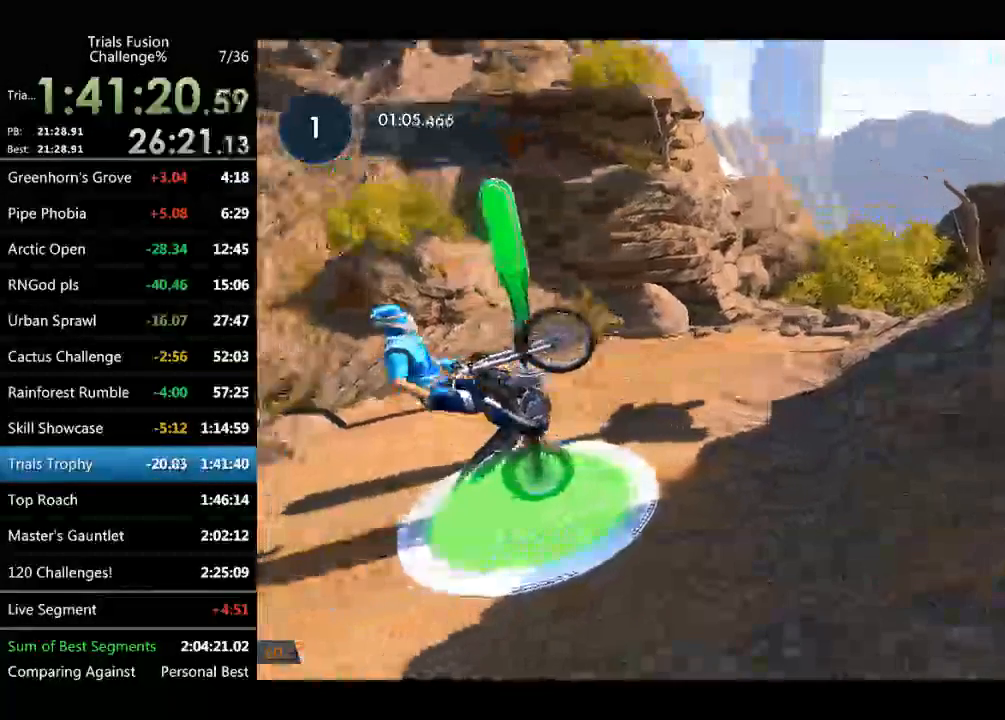
{"buttons": [], "left_stick": "right", "events": []}
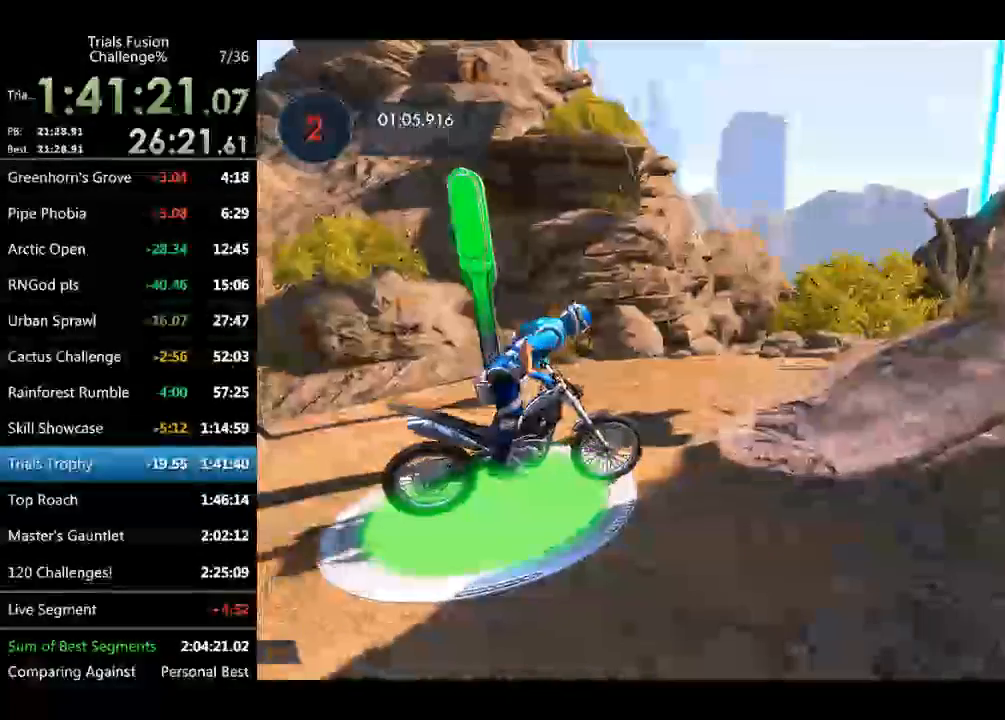
{"buttons": [], "left_stick": "left", "events": [[167, "left_stick", "center"], [250, "left_stick", "left"]]}
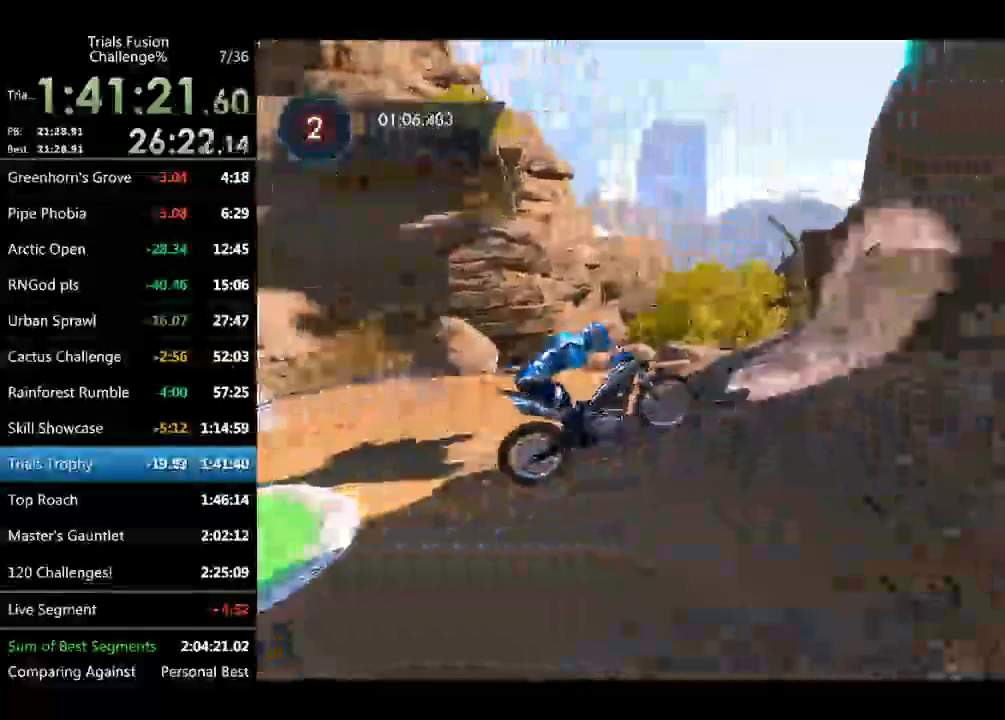
{"buttons": [], "left_stick": "center", "events": [[291, "left_stick", "right"], [457, "left_stick", "center"]]}
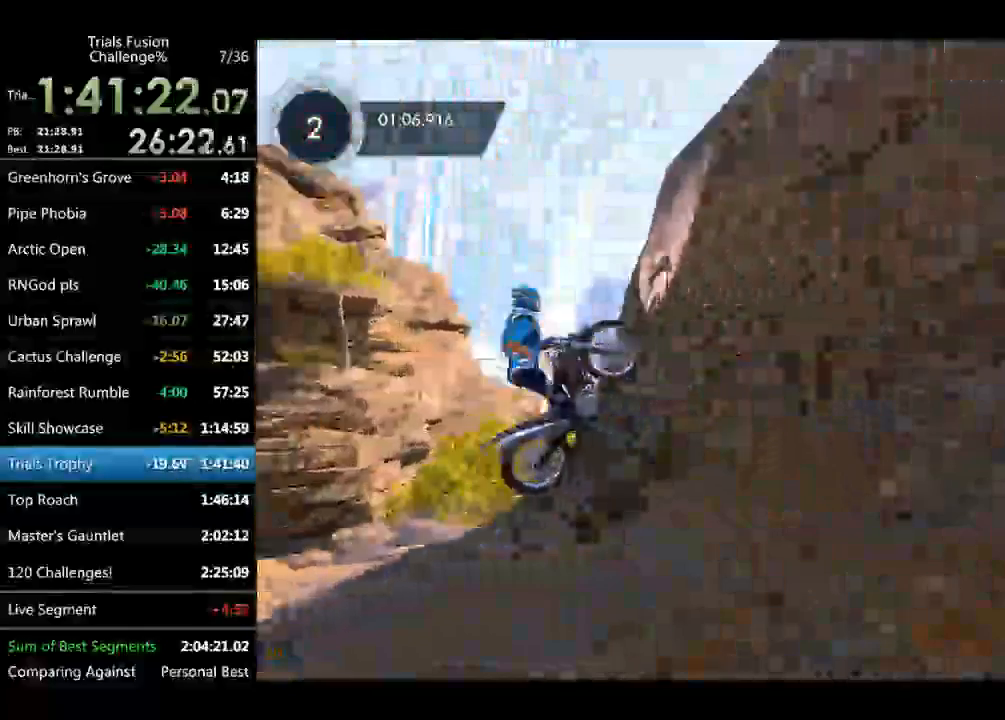
{"buttons": [], "left_stick": "right", "events": [[42, "left_stick", "right"]]}
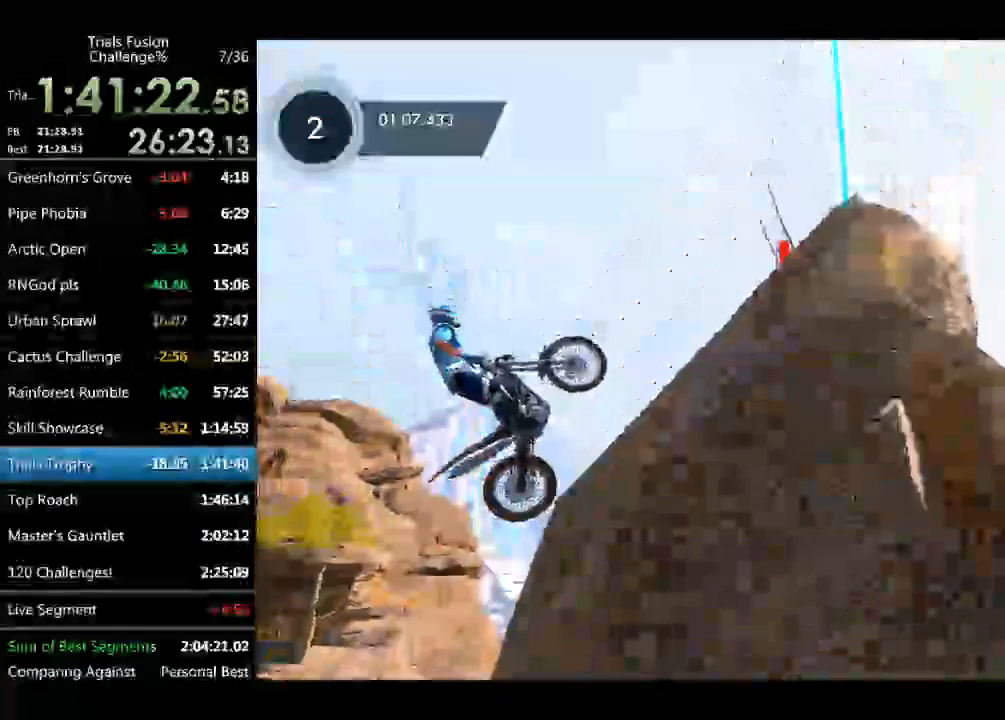
{"buttons": [], "left_stick": "center", "events": [[125, "left_stick", "center"], [208, "left_stick", "up-left"], [332, "left_stick", "center"]]}
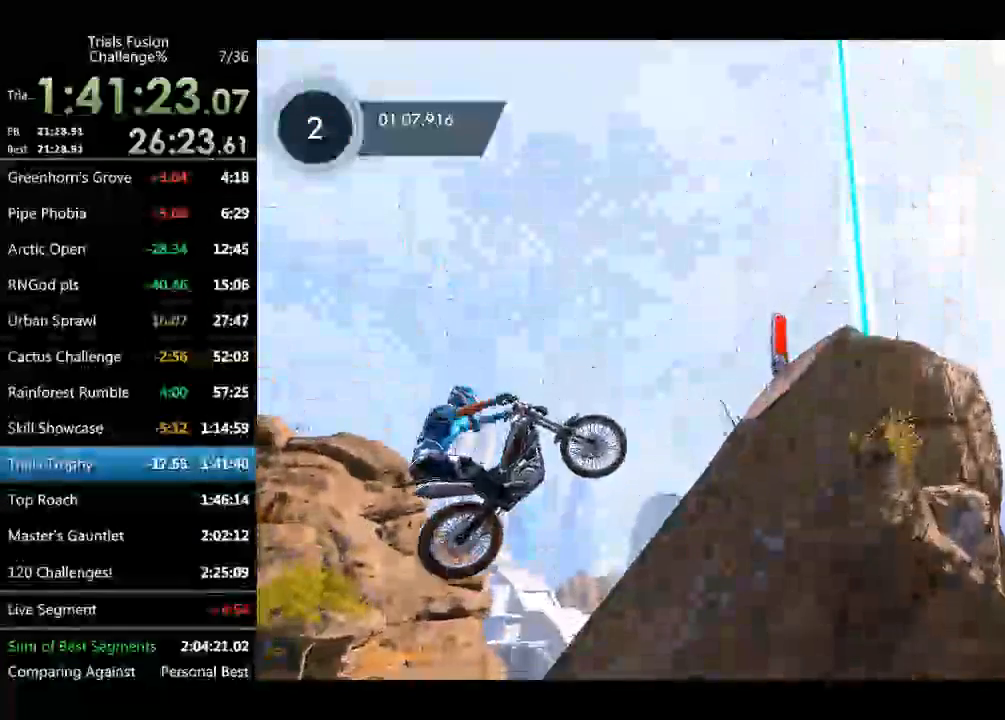
{"buttons": [], "left_stick": "right", "events": [[41, "left_stick", "up-left"], [124, "left_stick", "center"], [207, "left_stick", "left"], [332, "left_stick", "right"]]}
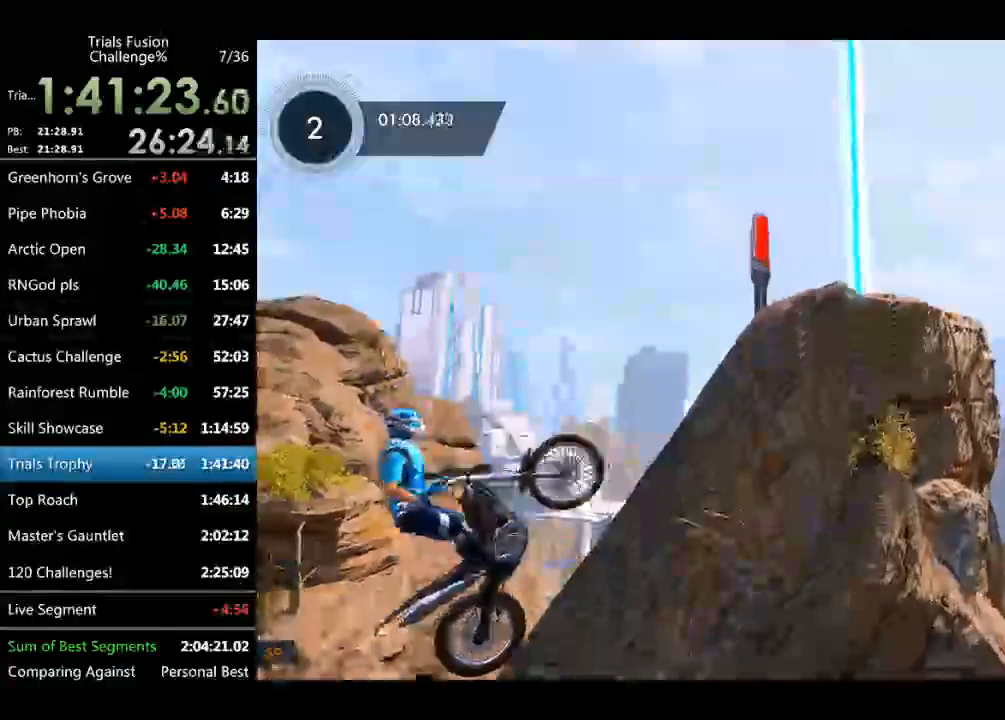
{"buttons": [], "left_stick": "right", "events": []}
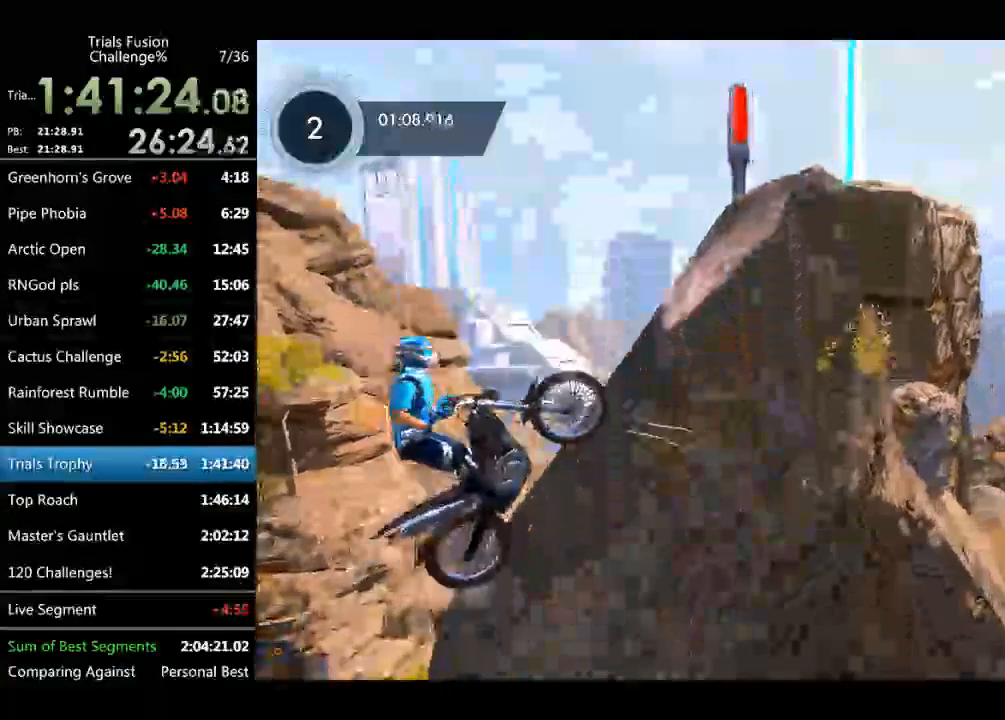
{"buttons": [], "left_stick": "center", "events": [[374, "left_stick", "center"]]}
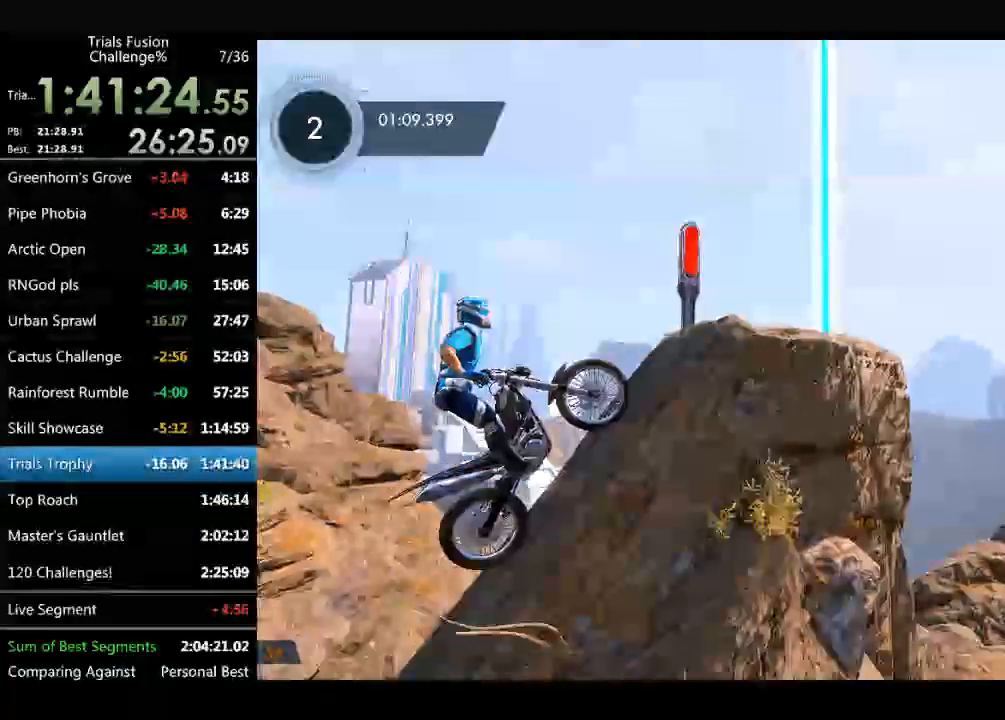
{"buttons": [], "left_stick": "down-right", "events": [[125, "left_stick", "down-right"]]}